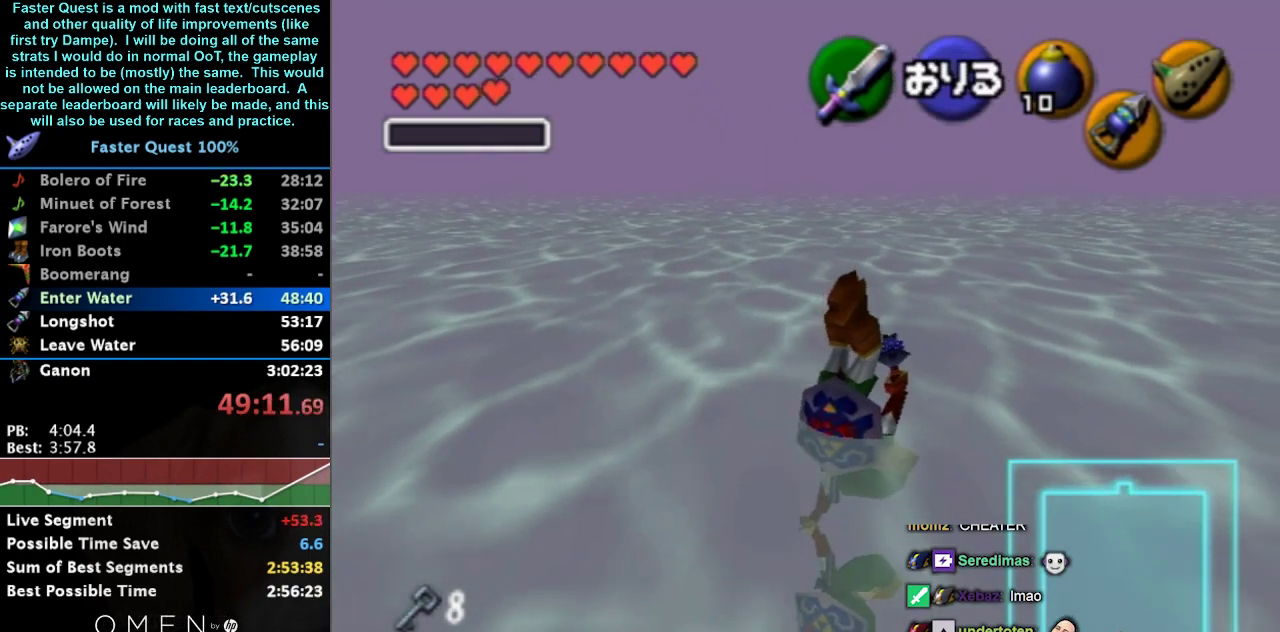
Gameplay with a controller (Nintendo layout); each line is a JSON object with the inputs held at the frame after it. "events" lists button and stick changes between this image and that frame as [ms after this image, input, new state], when the widget could be followed in between. Not read: L3 R3.
{"buttons": [], "left_stick": "left", "right_stick": "center", "events": [[500, "left_stick", "left"]]}
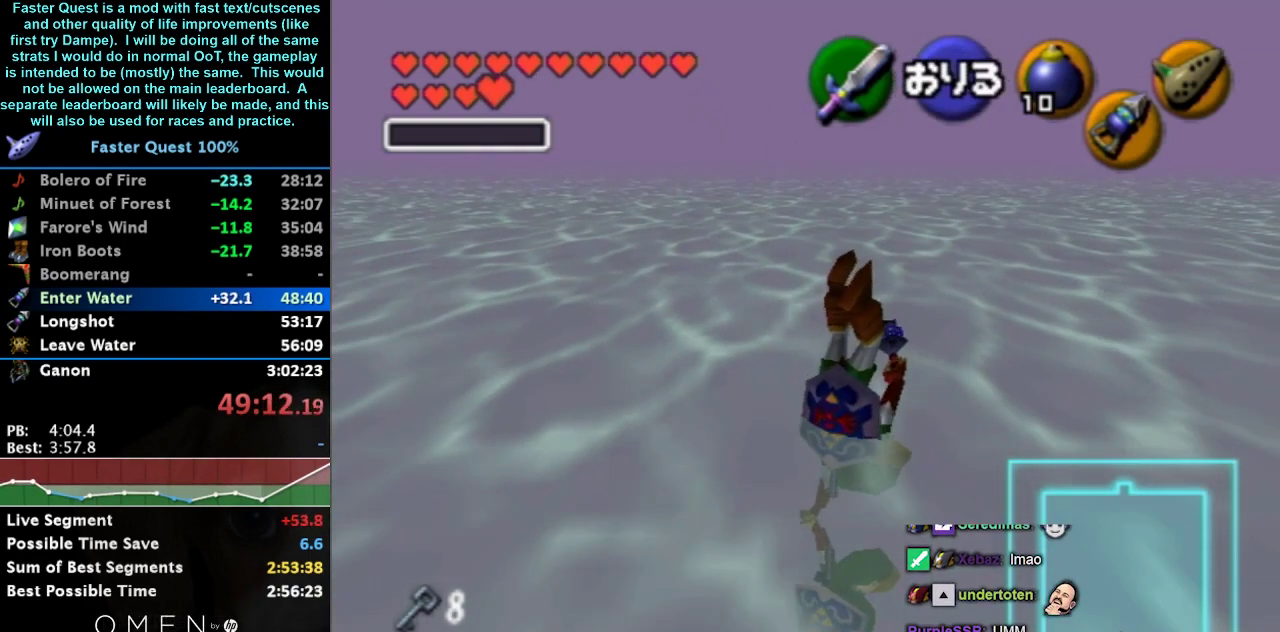
{"buttons": [], "left_stick": "center", "right_stick": "center", "events": [[267, "left_stick", "center"]]}
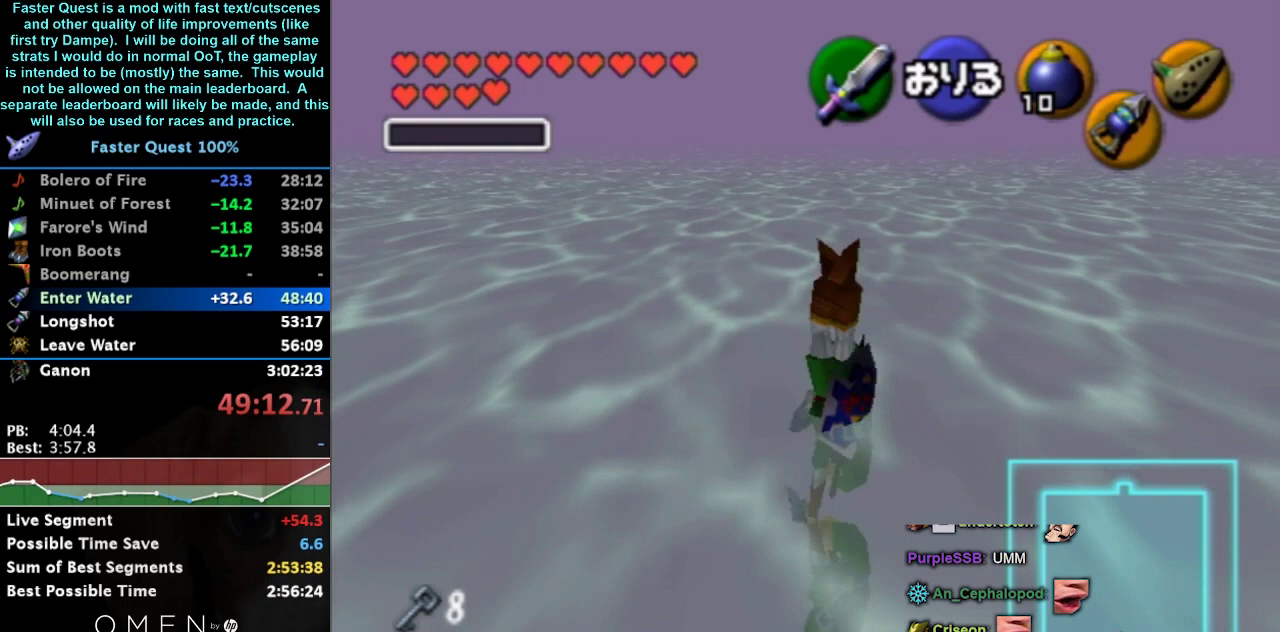
{"buttons": [], "left_stick": "center", "right_stick": "center", "events": []}
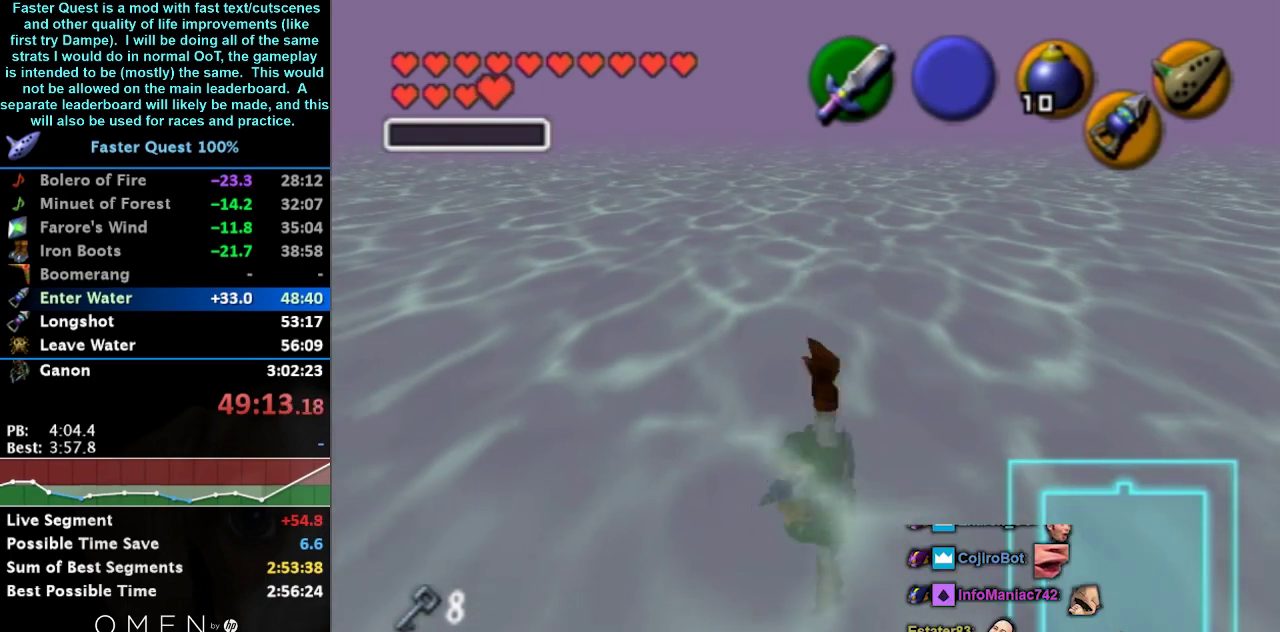
{"buttons": [], "left_stick": "center", "right_stick": "center", "events": []}
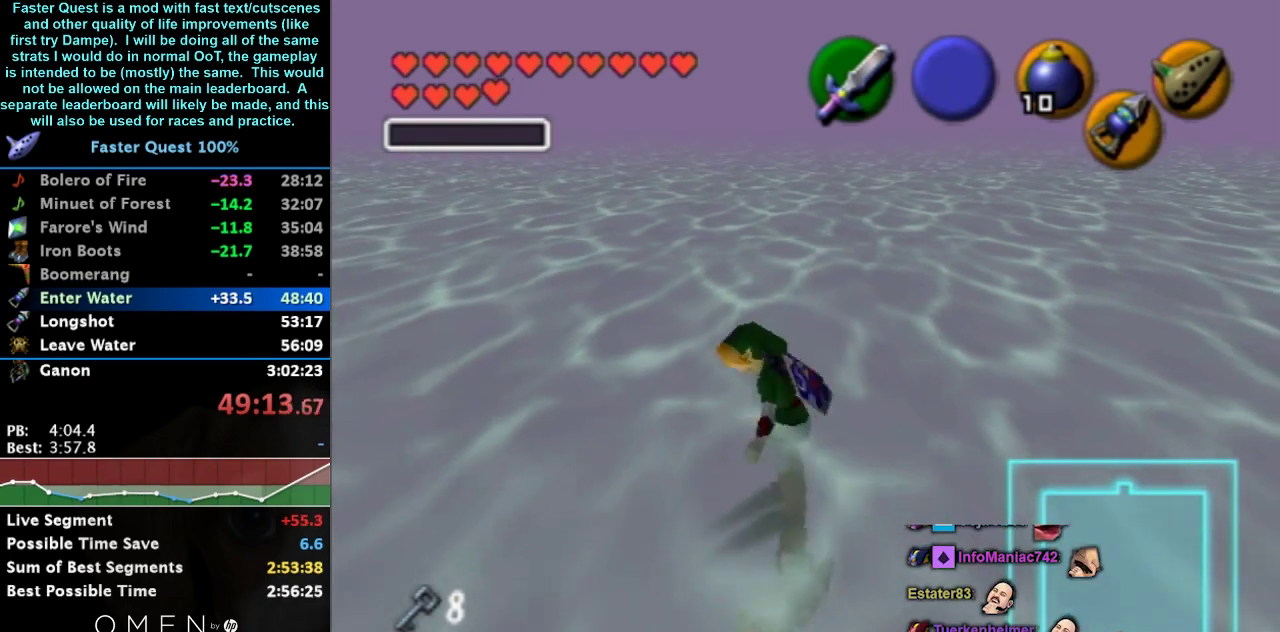
{"buttons": [], "left_stick": "center", "right_stick": "center", "events": []}
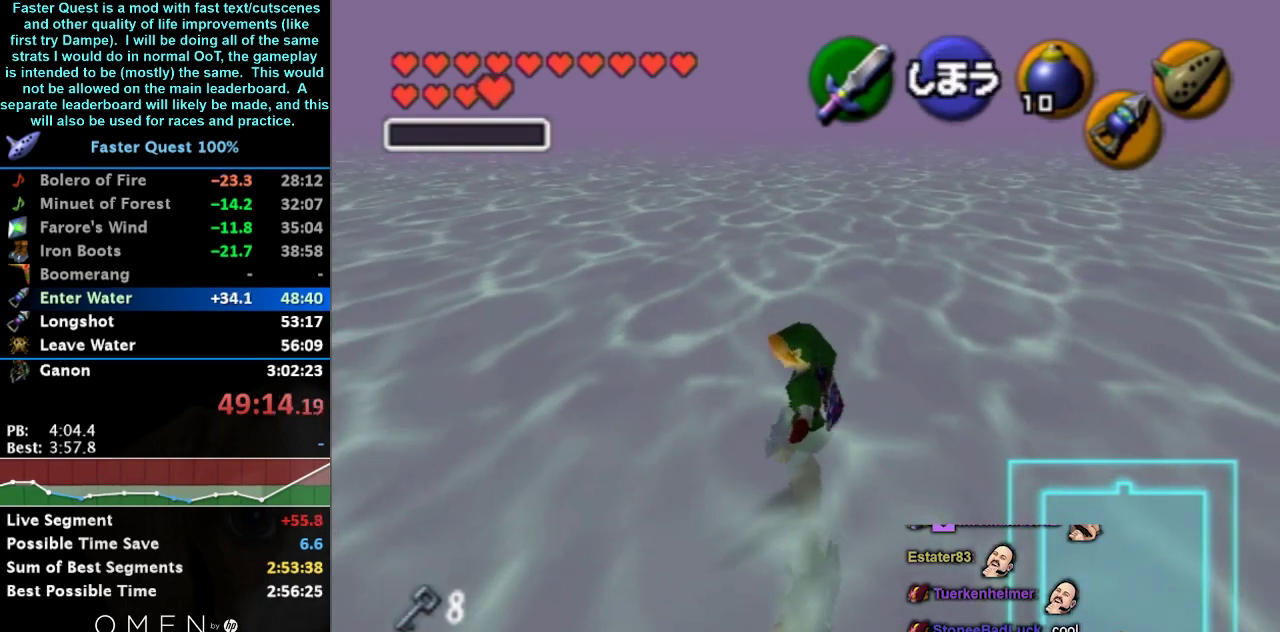
{"buttons": ["L1"], "left_stick": "center", "right_stick": "center", "events": [[67, "L1", "down"]]}
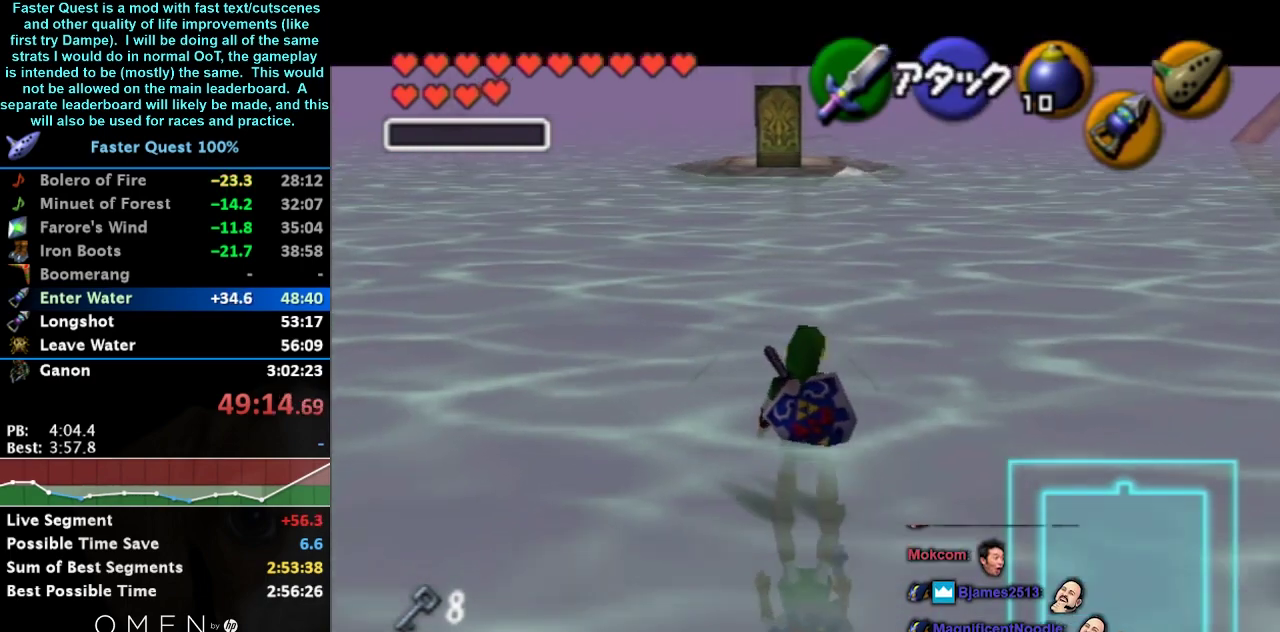
{"buttons": ["L1"], "left_stick": "center", "right_stick": "center", "events": [[133, "L1", "up"], [467, "L1", "down"]]}
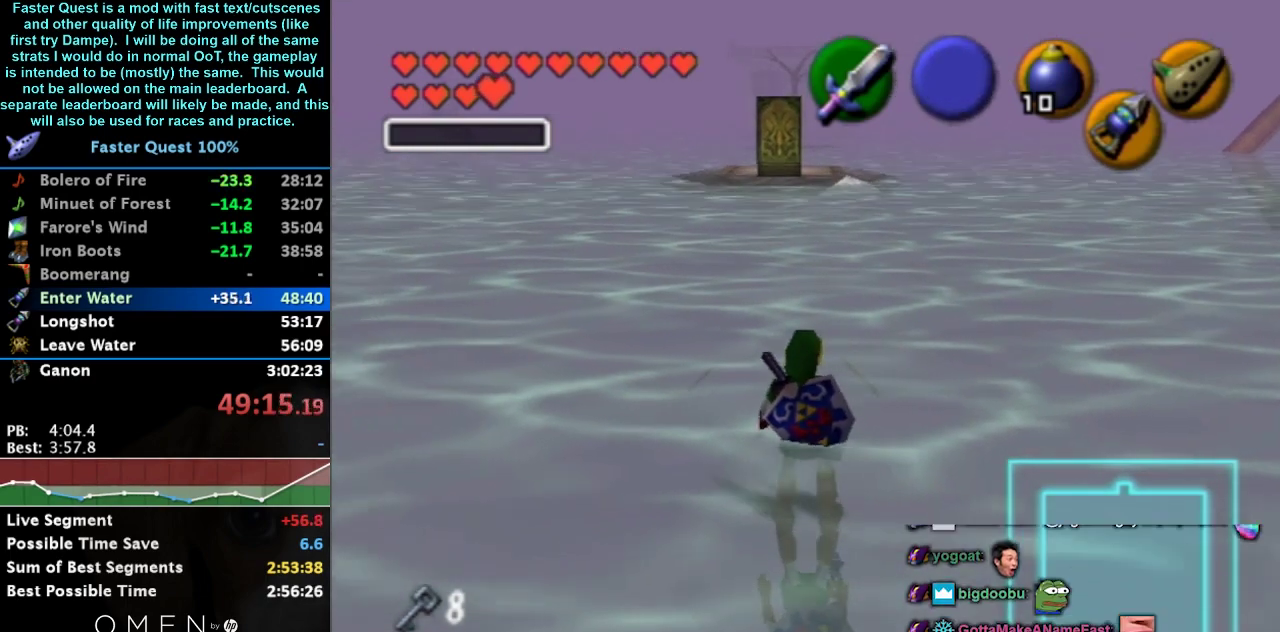
{"buttons": ["L1"], "left_stick": "up-left", "right_stick": "center", "events": [[233, "left_stick", "up-left"]]}
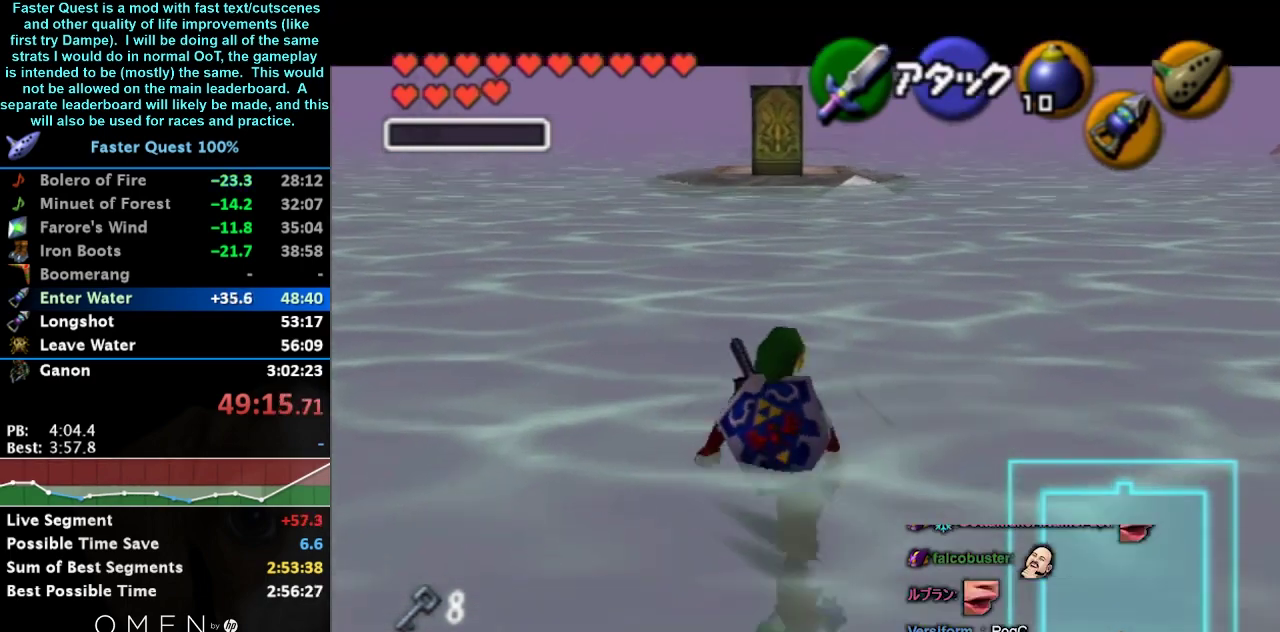
{"buttons": ["L1"], "left_stick": "down", "right_stick": "center", "events": [[233, "left_stick", "center"], [433, "left_stick", "down"]]}
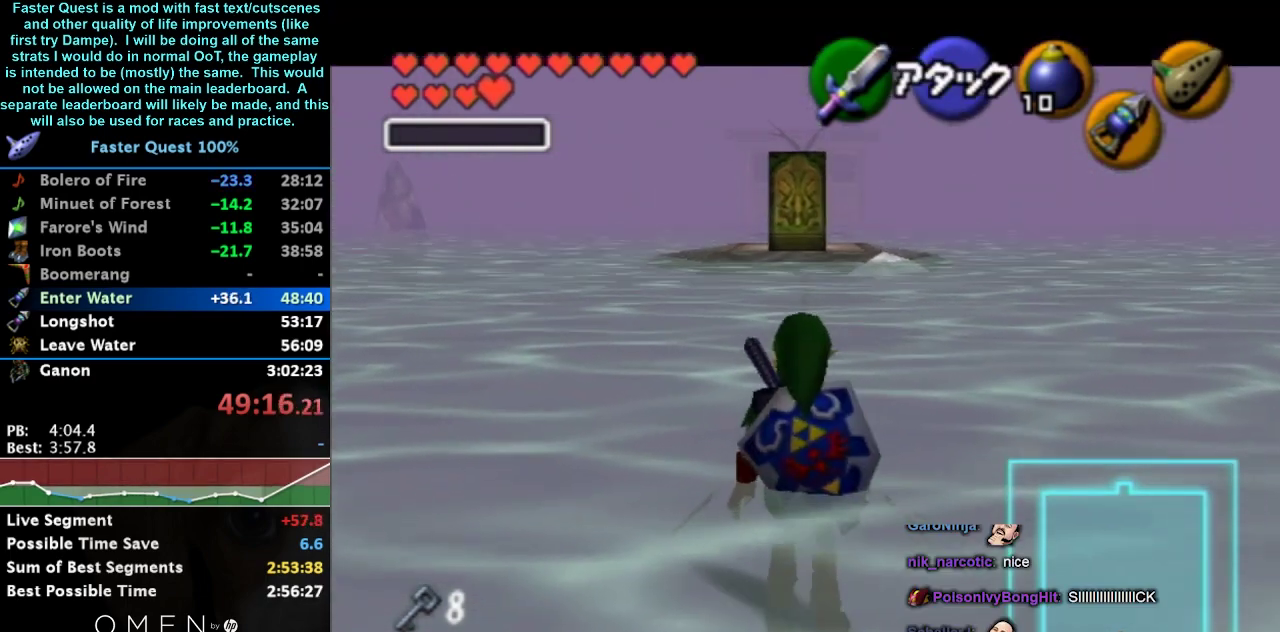
{"buttons": ["L1"], "left_stick": "down", "right_stick": "center", "events": []}
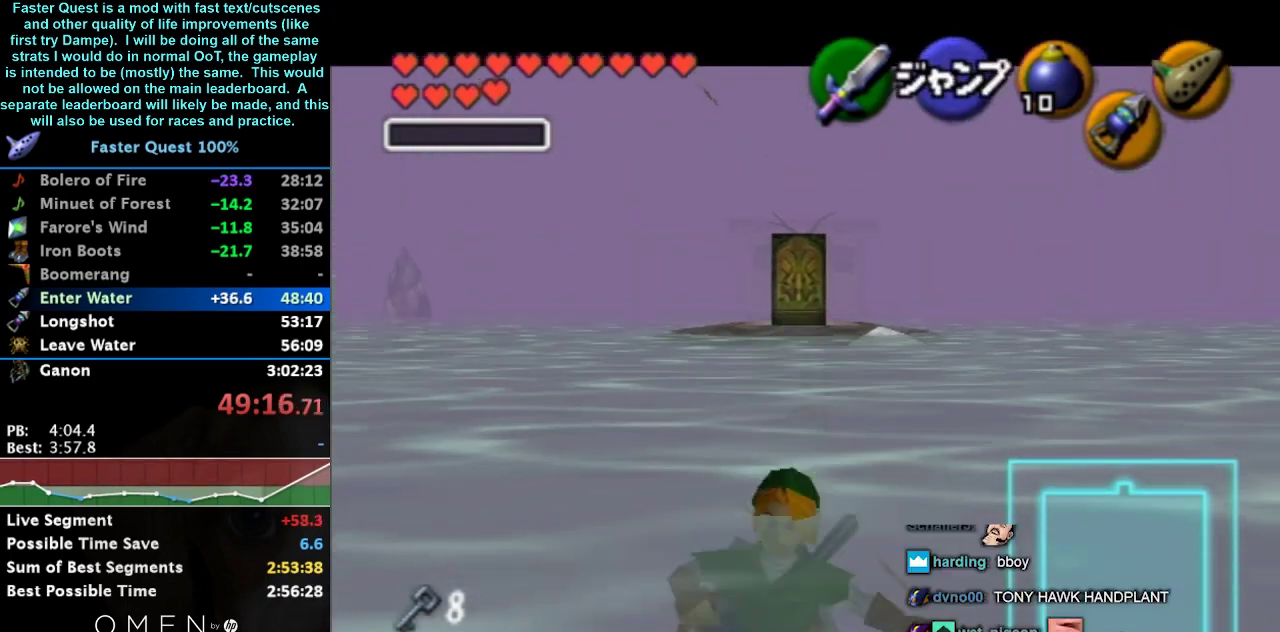
{"buttons": [], "left_stick": "center", "right_stick": "center", "events": [[100, "L1", "up"], [100, "left_stick", "center"]]}
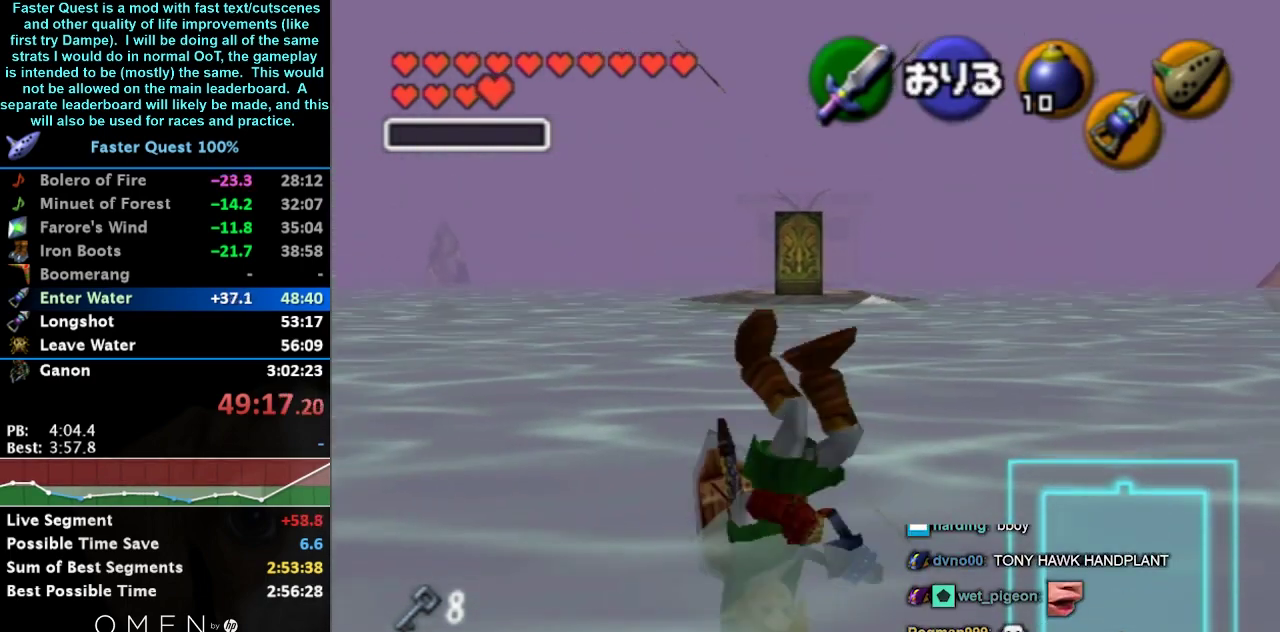
{"buttons": [], "left_stick": "center", "right_stick": "center", "events": []}
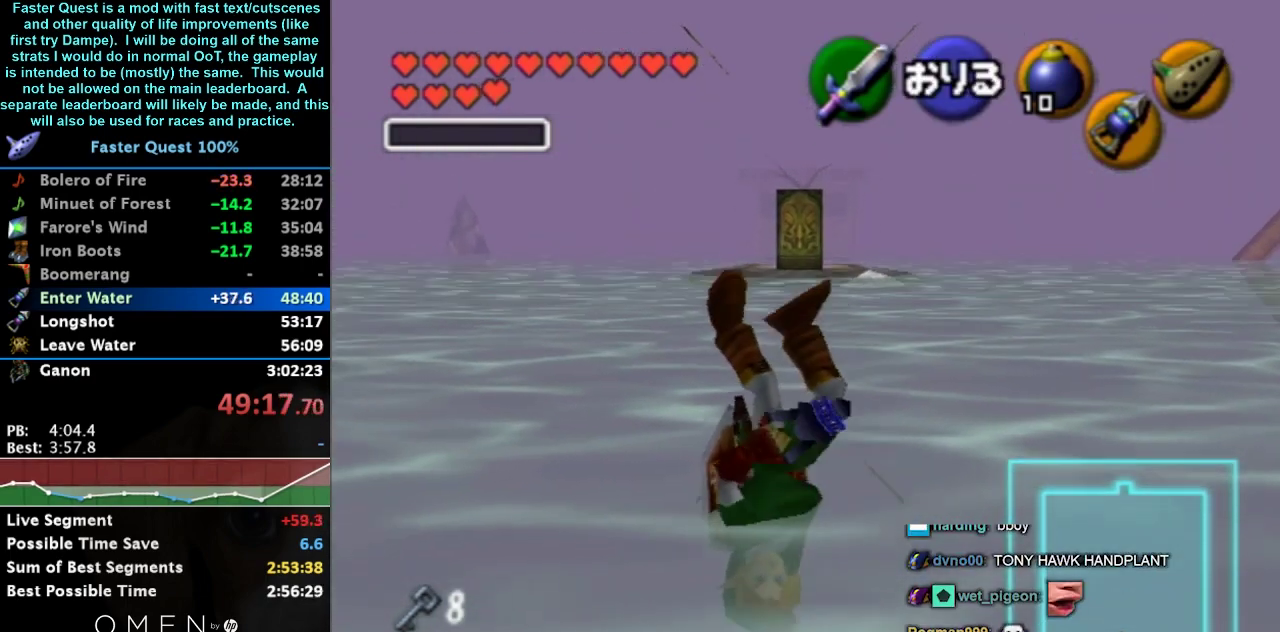
{"buttons": [], "left_stick": "center", "right_stick": "center", "events": []}
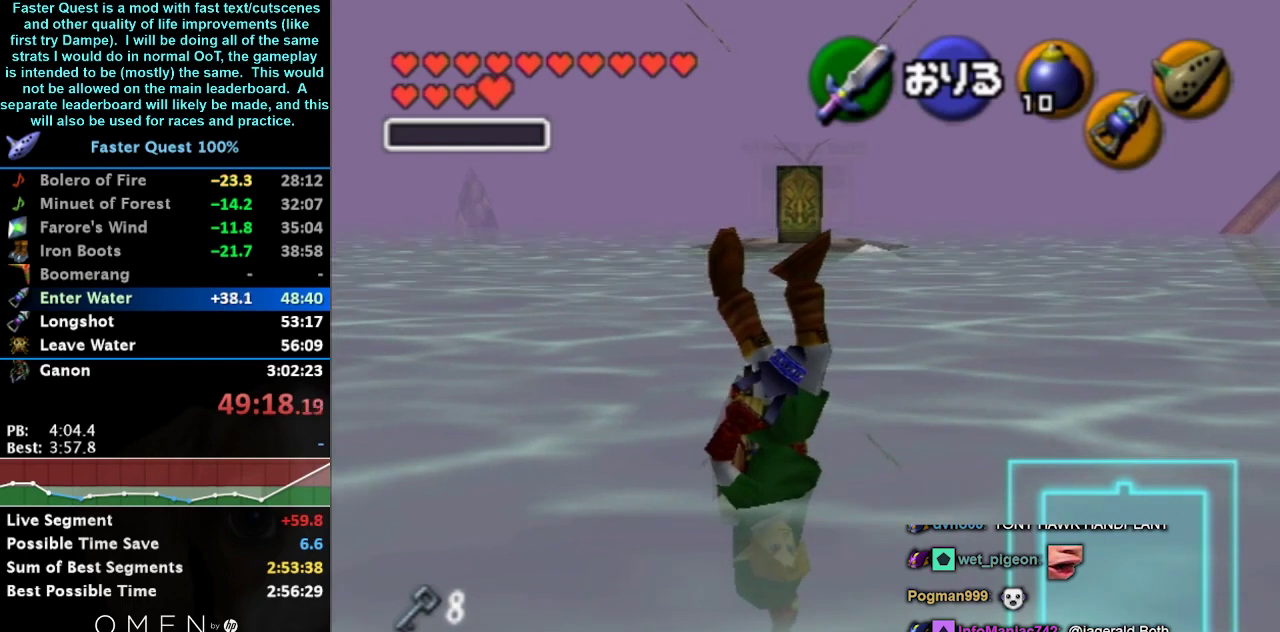
{"buttons": [], "left_stick": "center", "right_stick": "center", "events": []}
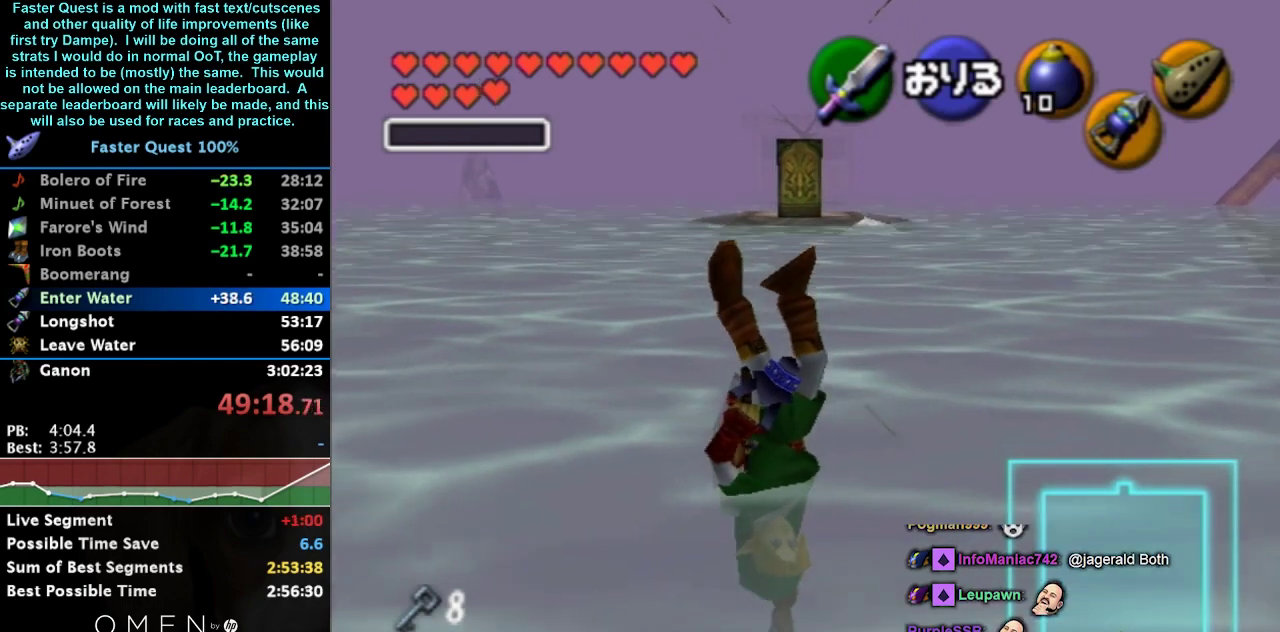
{"buttons": [], "left_stick": "center", "right_stick": "center", "events": []}
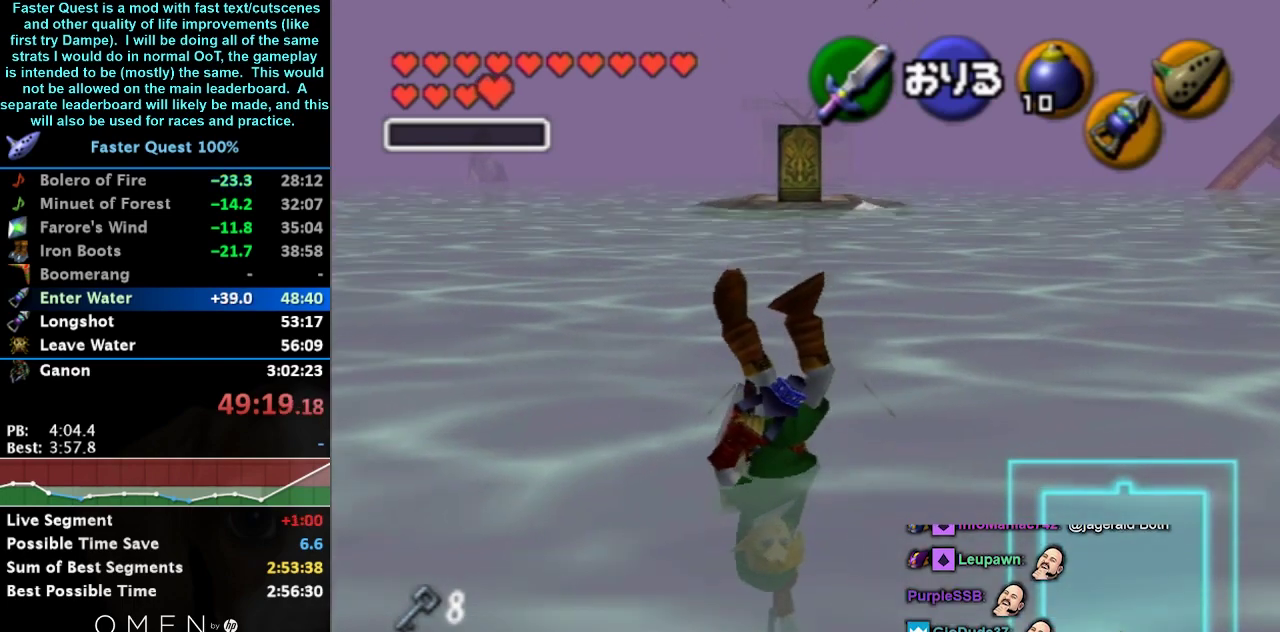
{"buttons": [], "left_stick": "center", "right_stick": "center", "events": []}
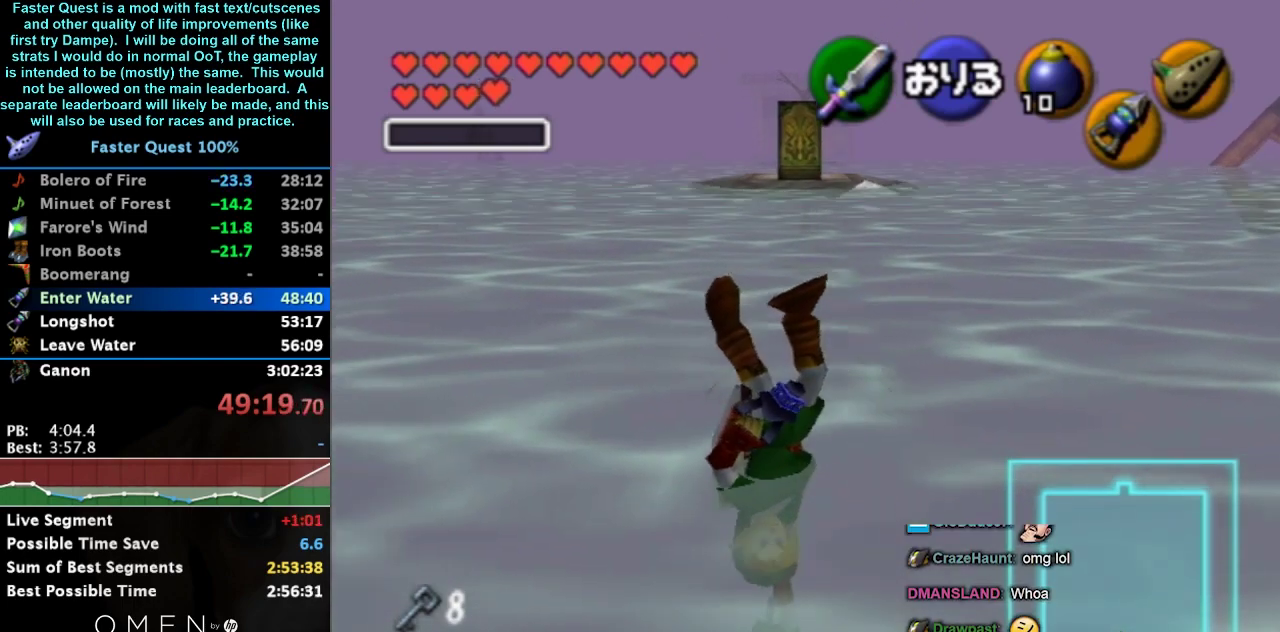
{"buttons": ["A"], "left_stick": "center", "right_stick": "center", "events": [[433, "A", "down"]]}
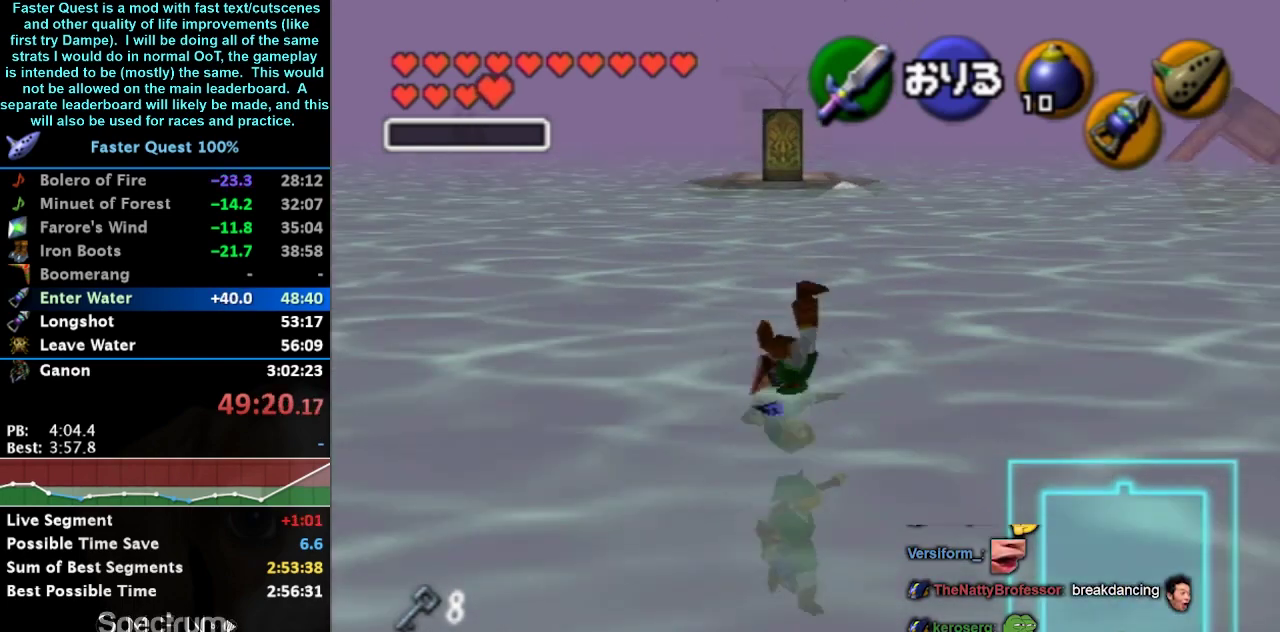
{"buttons": [], "left_stick": "center", "right_stick": "center", "events": [[33, "A", "up"]]}
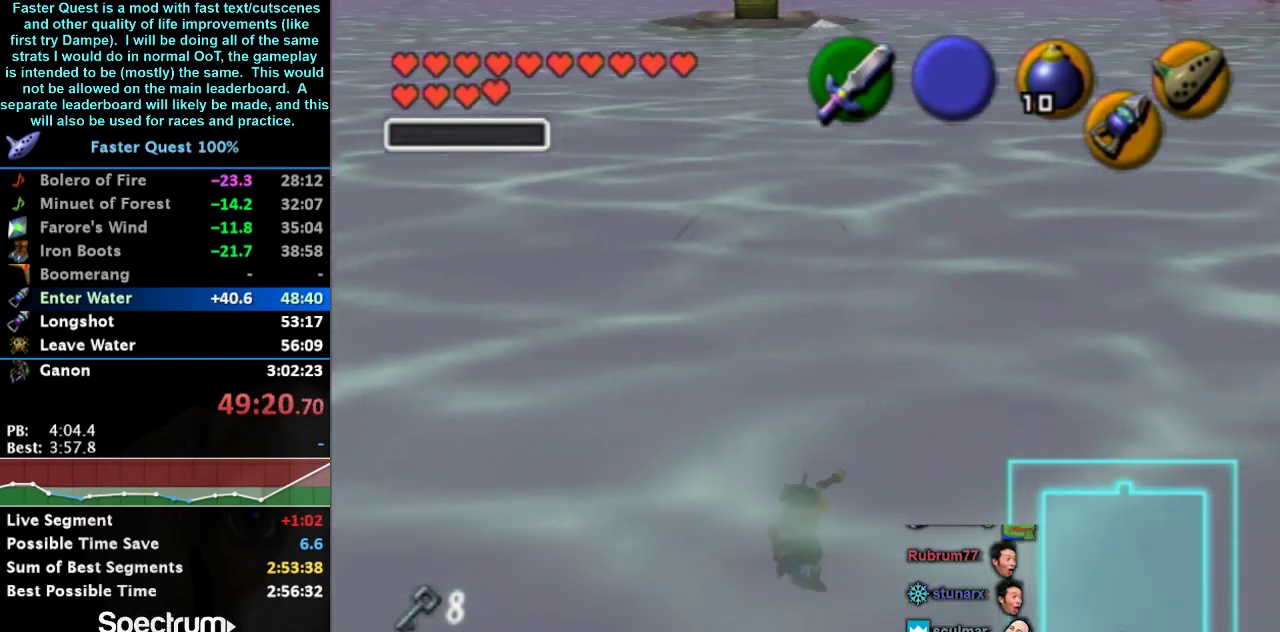
{"buttons": [], "left_stick": "up", "right_stick": "down", "events": [[67, "right_stick", "down"], [200, "left_stick", "up"]]}
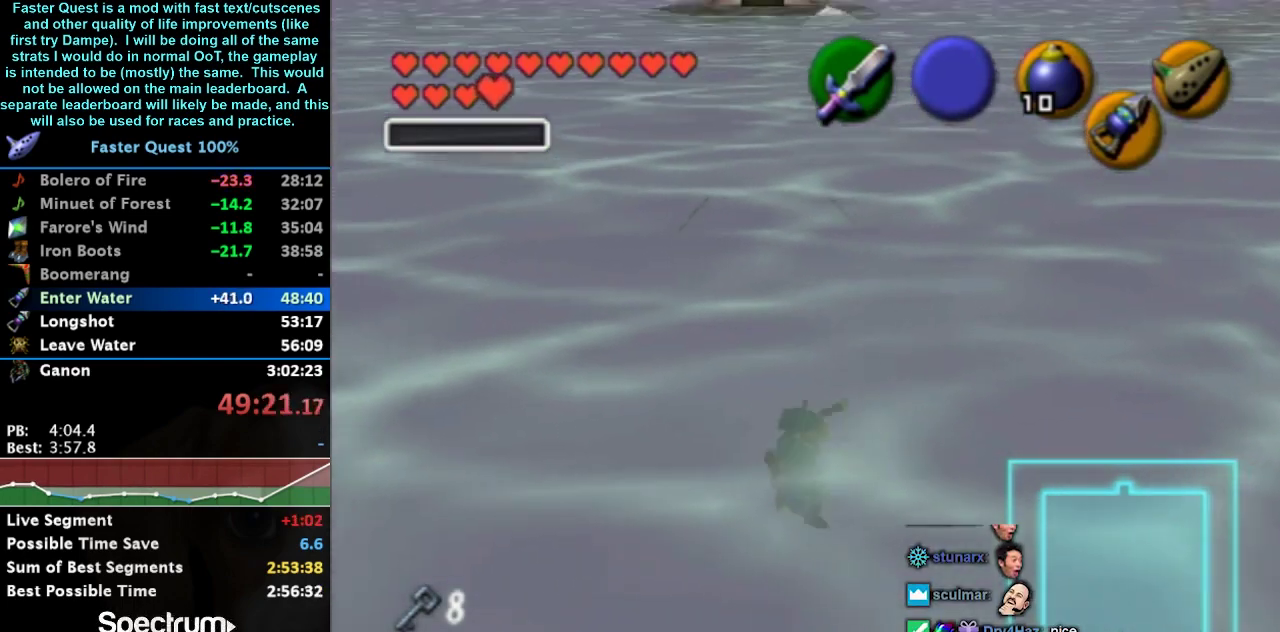
{"buttons": [], "left_stick": "up", "right_stick": "center", "events": [[100, "right_stick", "center"]]}
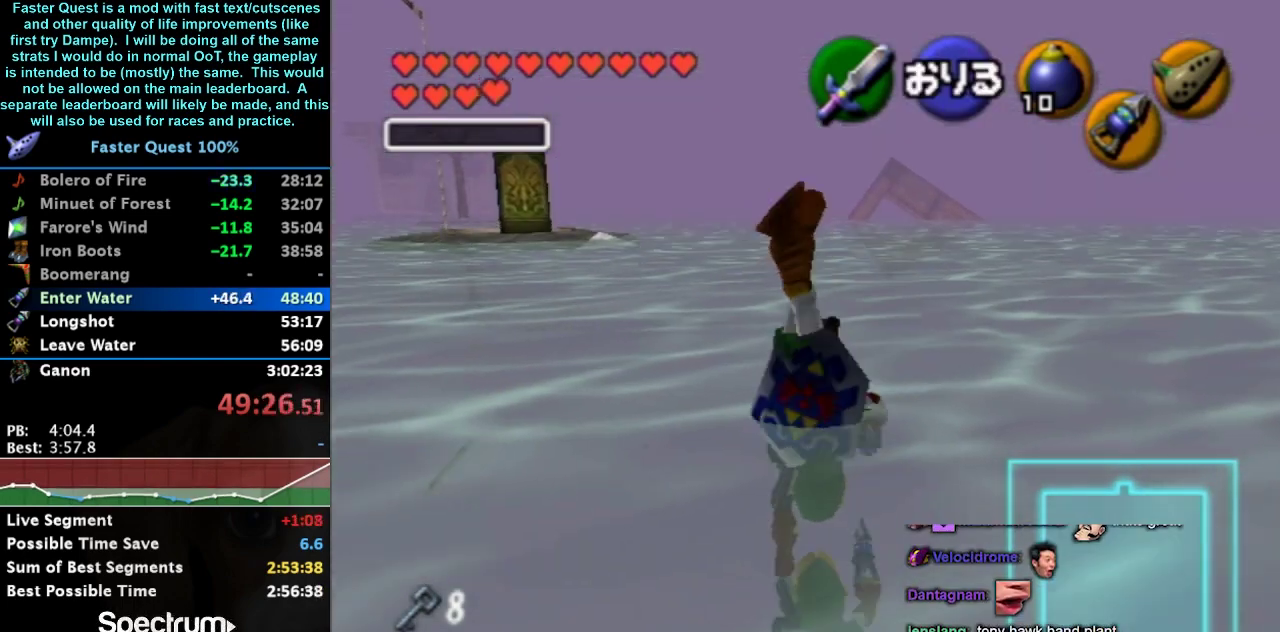
{"buttons": [], "left_stick": "center", "right_stick": "center", "events": [[100, "left_stick", "center"]]}
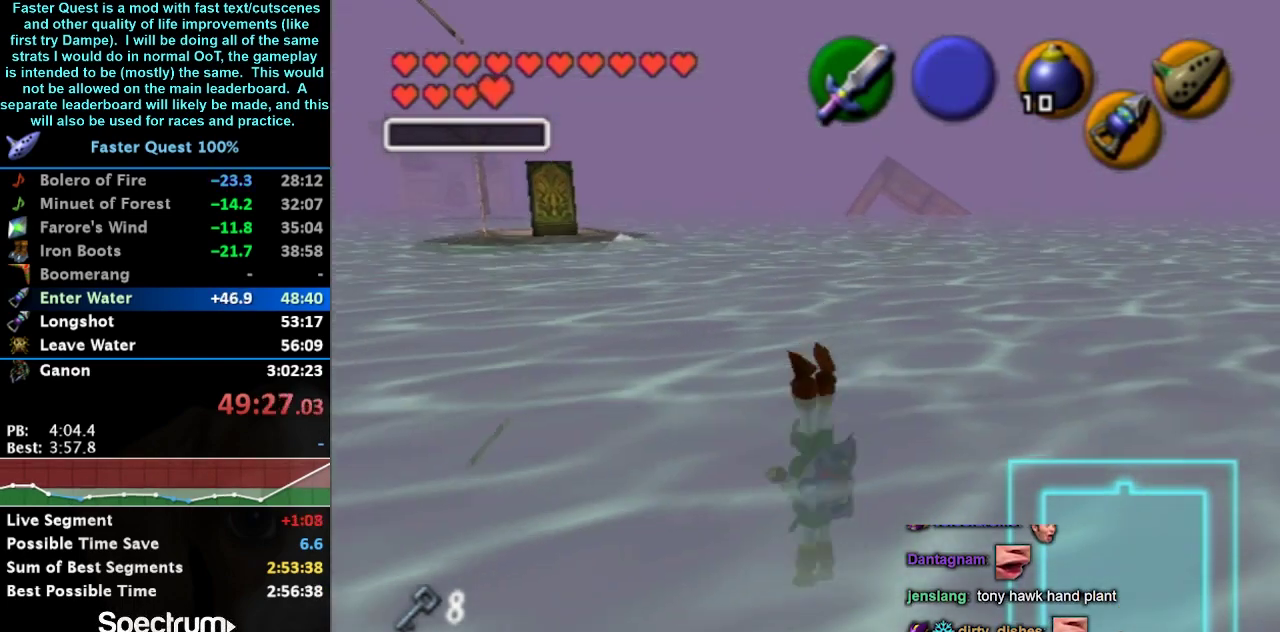
{"buttons": [], "left_stick": "center", "right_stick": "center", "events": []}
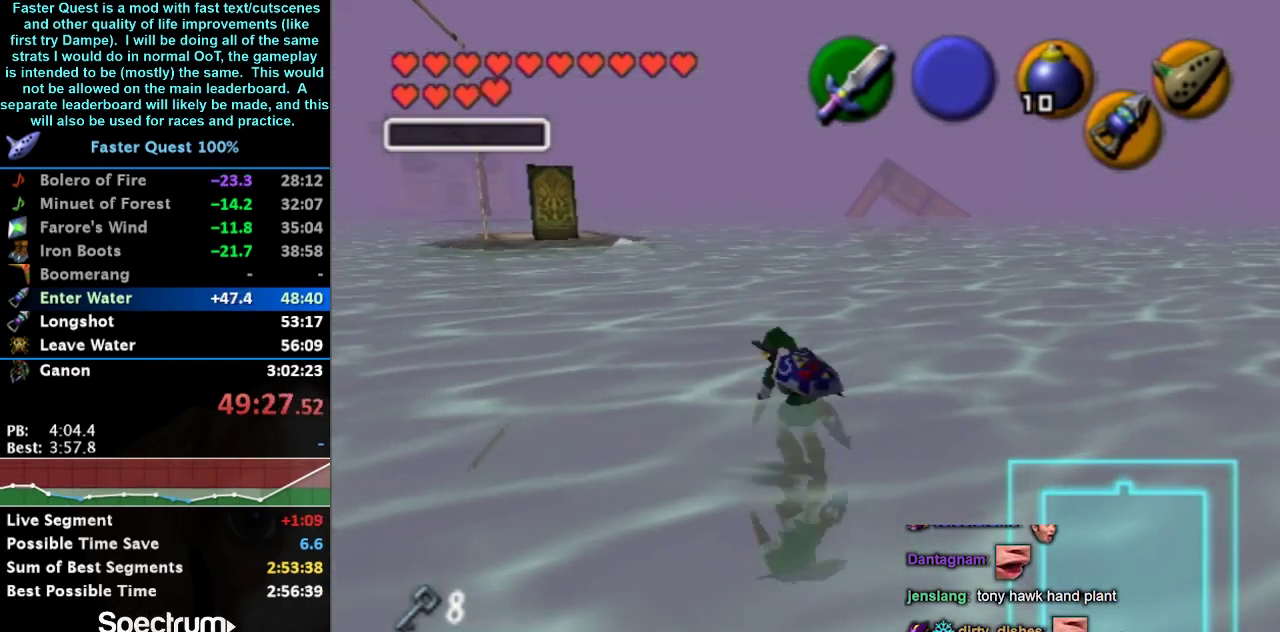
{"buttons": ["L1"], "left_stick": "down", "right_stick": "center", "events": [[433, "L1", "down"], [500, "left_stick", "down"]]}
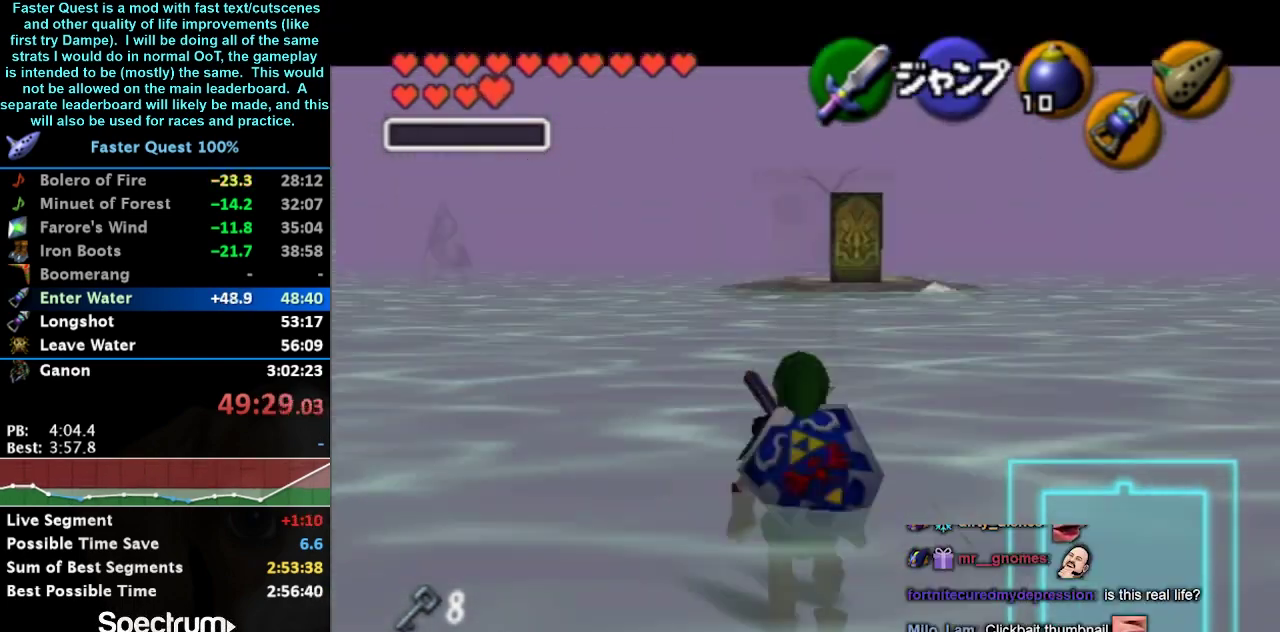
{"buttons": [], "left_stick": "center", "right_stick": "center", "events": [[367, "L1", "up"], [367, "left_stick", "center"]]}
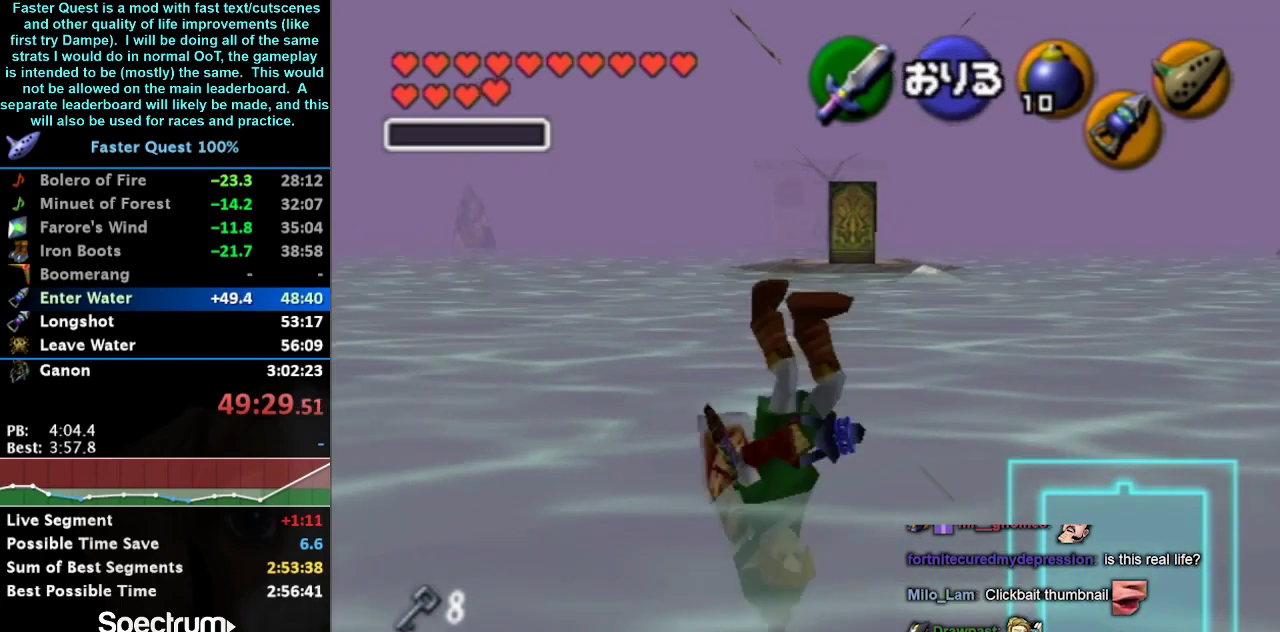
{"buttons": [], "left_stick": "up", "right_stick": "center", "events": [[500, "left_stick", "up"]]}
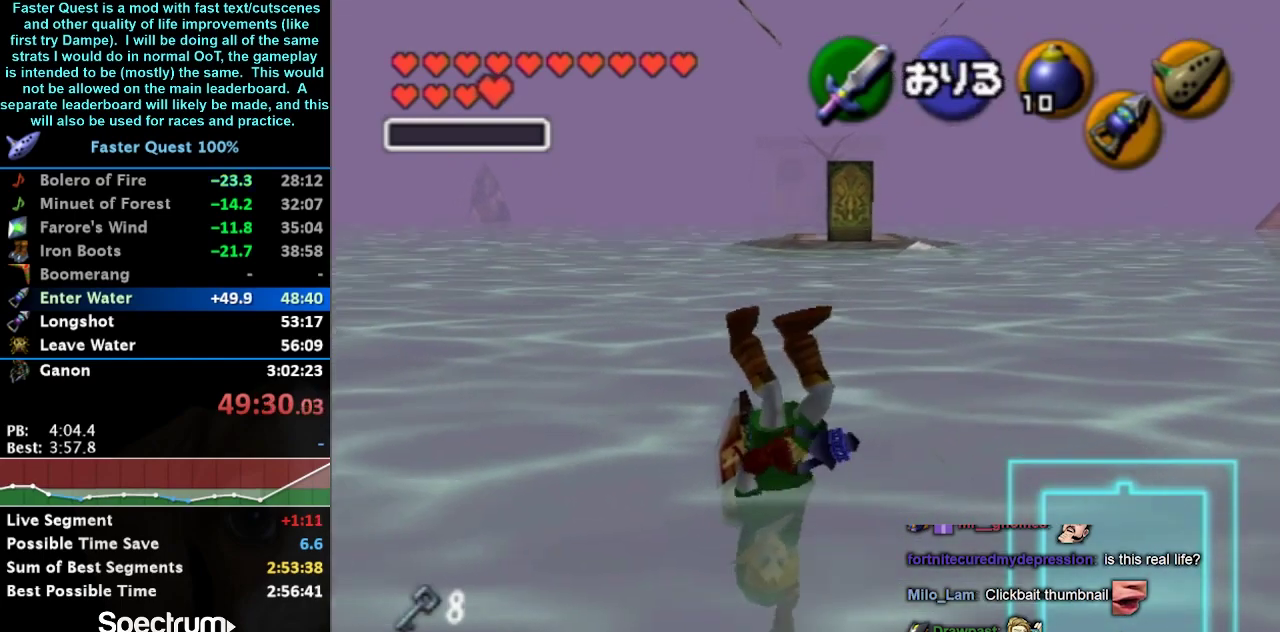
{"buttons": [], "left_stick": "up", "right_stick": "center", "events": []}
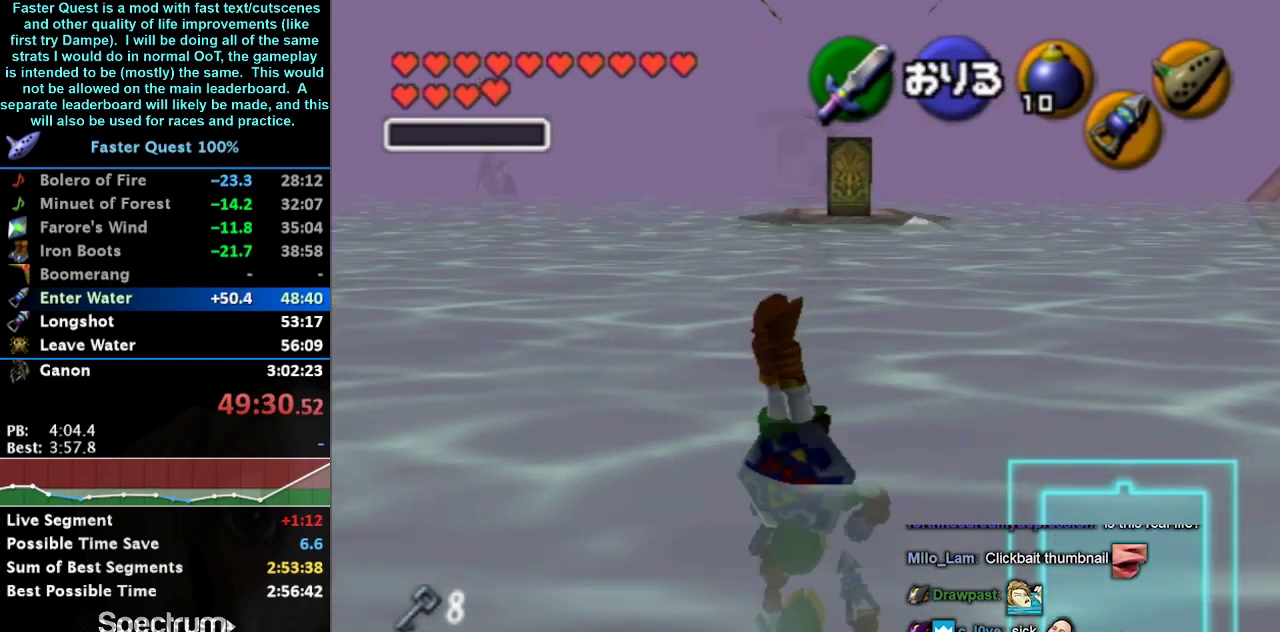
{"buttons": [], "left_stick": "up", "right_stick": "center", "events": []}
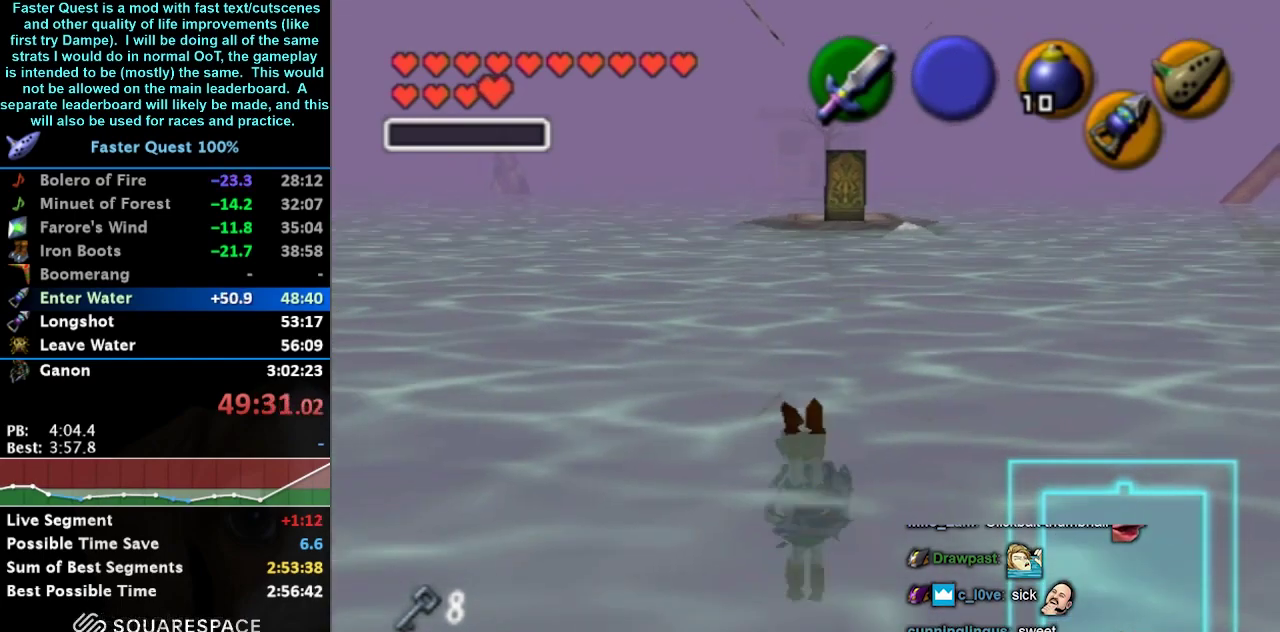
{"buttons": [], "left_stick": "up", "right_stick": "center", "events": [[300, "left_stick", "center"], [500, "left_stick", "up"]]}
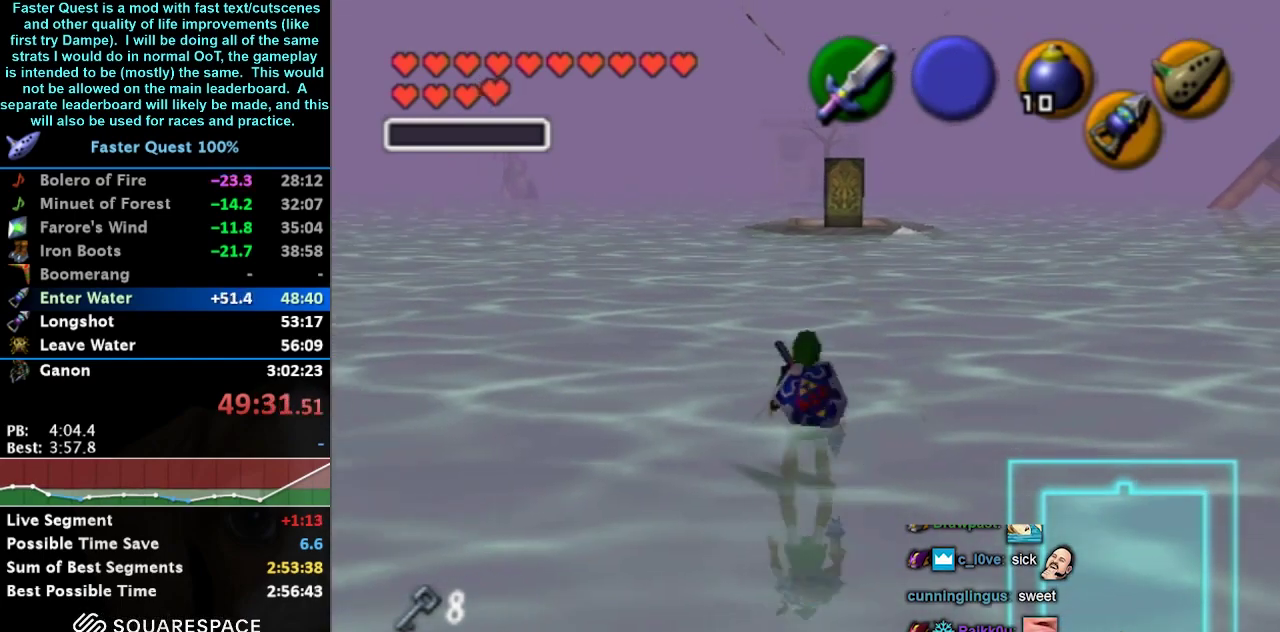
{"buttons": [], "left_stick": "center", "right_stick": "center", "events": [[433, "left_stick", "center"]]}